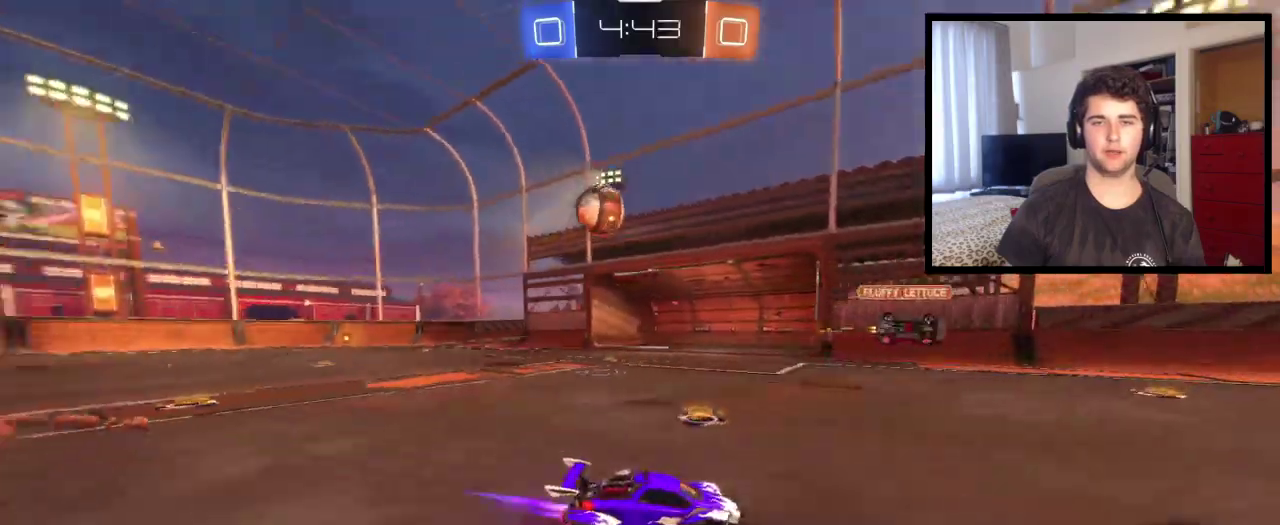
Gameplay with a controller (PlayStation layout); each line is a JSON object with the inputs held at the frame after it. "events" lists button and stick changes between this image and that frame as [ms after this image, input, new state], when the widget could be followed in between. This overlay highlights the sticks when they move; stick clicks (L3 R3) are not distinguishable. Not read: R1 R2.
{"buttons": [], "left_stick": "left", "right_stick": "center", "events": [[67, "L2", "down"], [301, "L2", "up"], [367, "left_stick", "center"], [501, "left_stick", "left"]]}
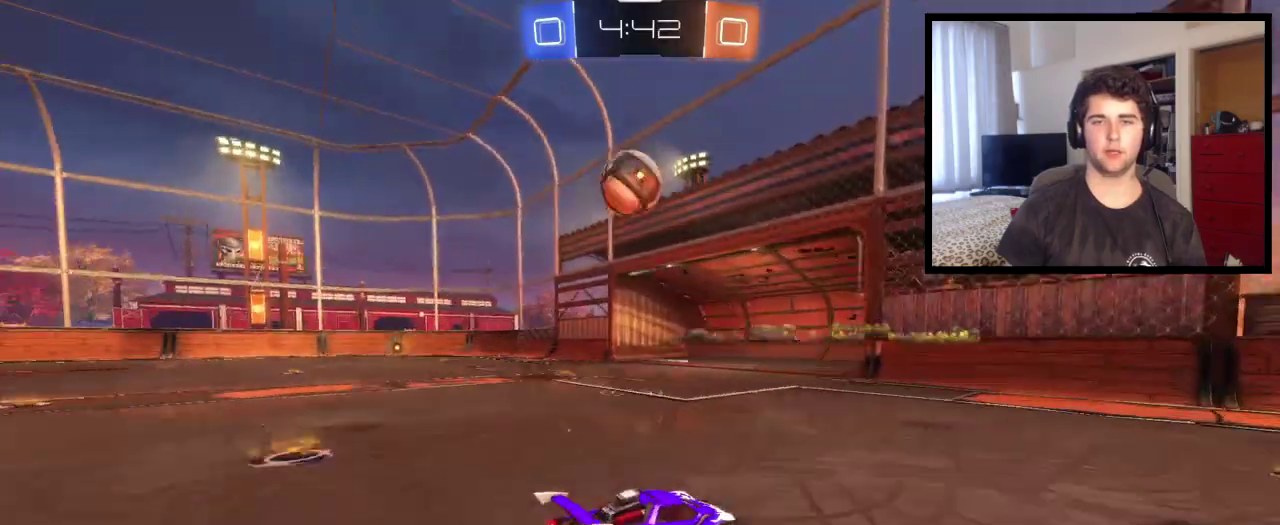
{"buttons": [], "left_stick": "up-right", "right_stick": "center", "events": [[100, "CROSS", "down"], [133, "left_stick", "down-left"], [200, "left_stick", "down"], [367, "L1", "down"], [367, "left_stick", "right"], [467, "CROSS", "up"], [467, "L1", "up"], [467, "left_stick", "up-right"]]}
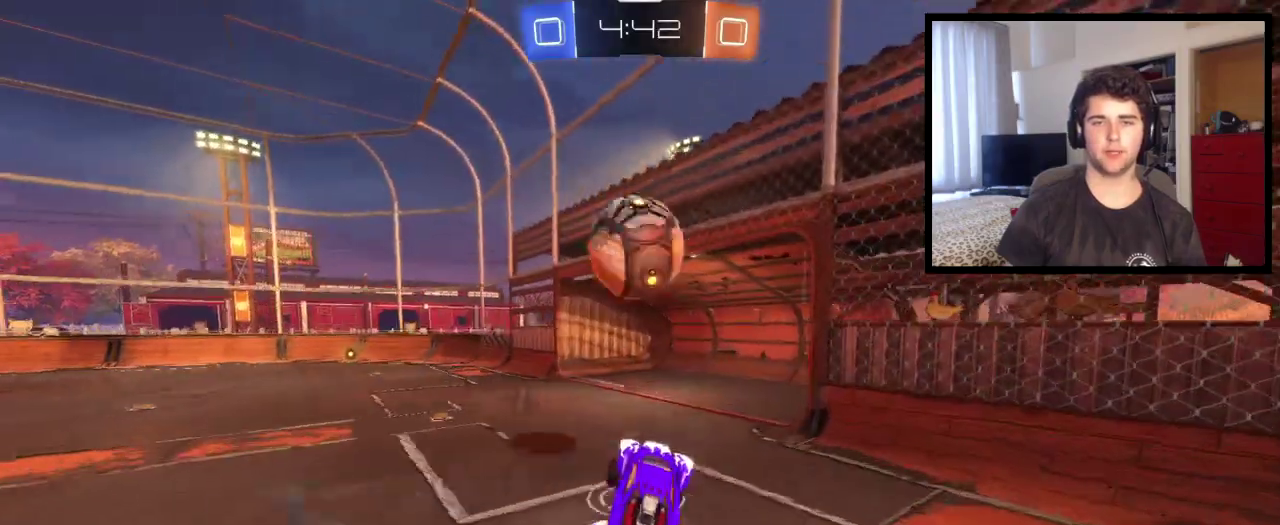
{"buttons": [], "left_stick": "down", "right_stick": "center", "events": [[234, "CROSS", "down"], [234, "left_stick", "up"], [401, "CROSS", "up"], [434, "left_stick", "down"]]}
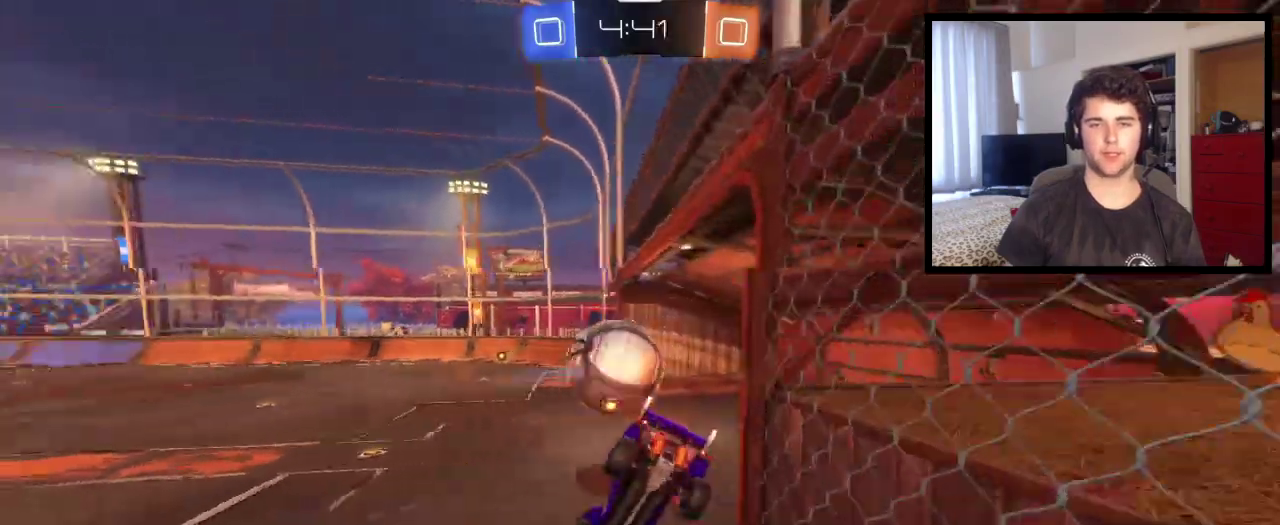
{"buttons": [], "left_stick": "center", "right_stick": "center", "events": [[167, "TRIANGLE", "down"], [267, "left_stick", "down-left"], [300, "TRIANGLE", "up"], [467, "left_stick", "center"]]}
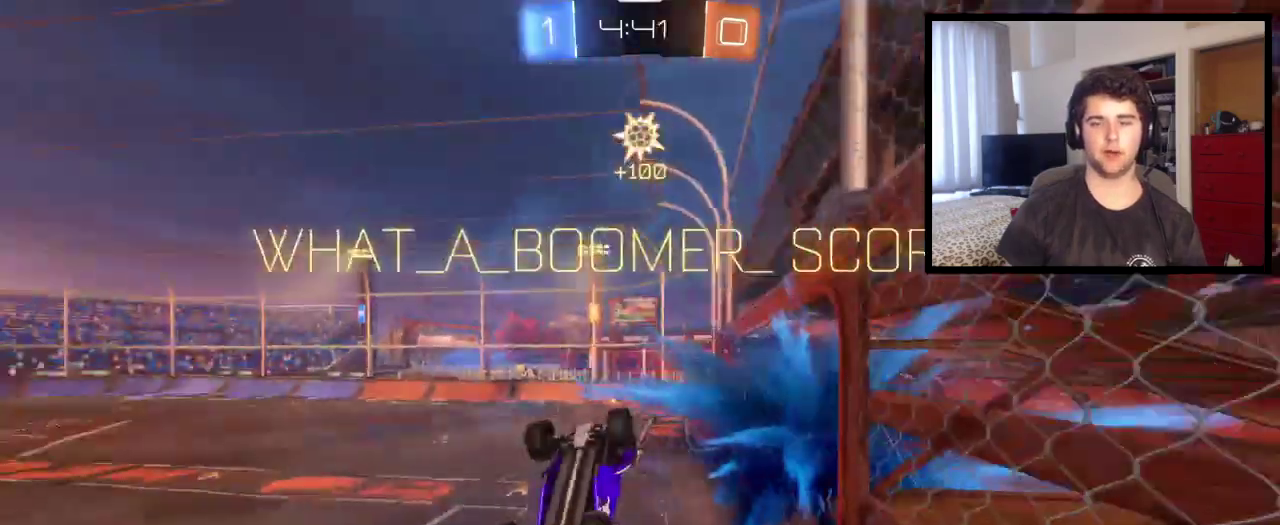
{"buttons": ["CIRCLE"], "left_stick": "left", "right_stick": "center", "events": [[201, "left_stick", "left"], [501, "CIRCLE", "down"]]}
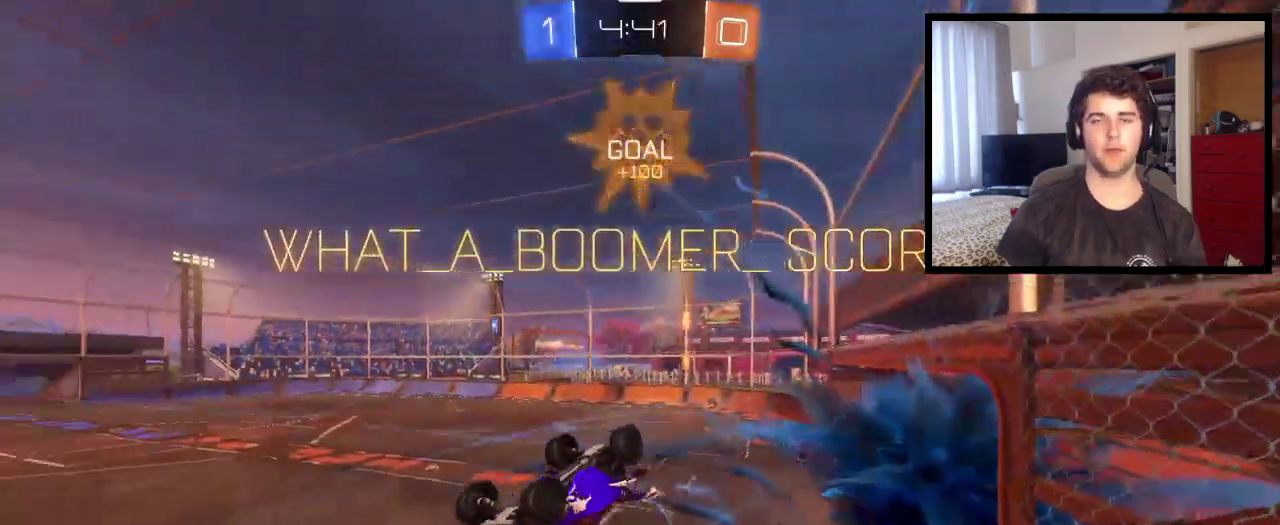
{"buttons": ["CIRCLE"], "left_stick": "left", "right_stick": "center", "events": []}
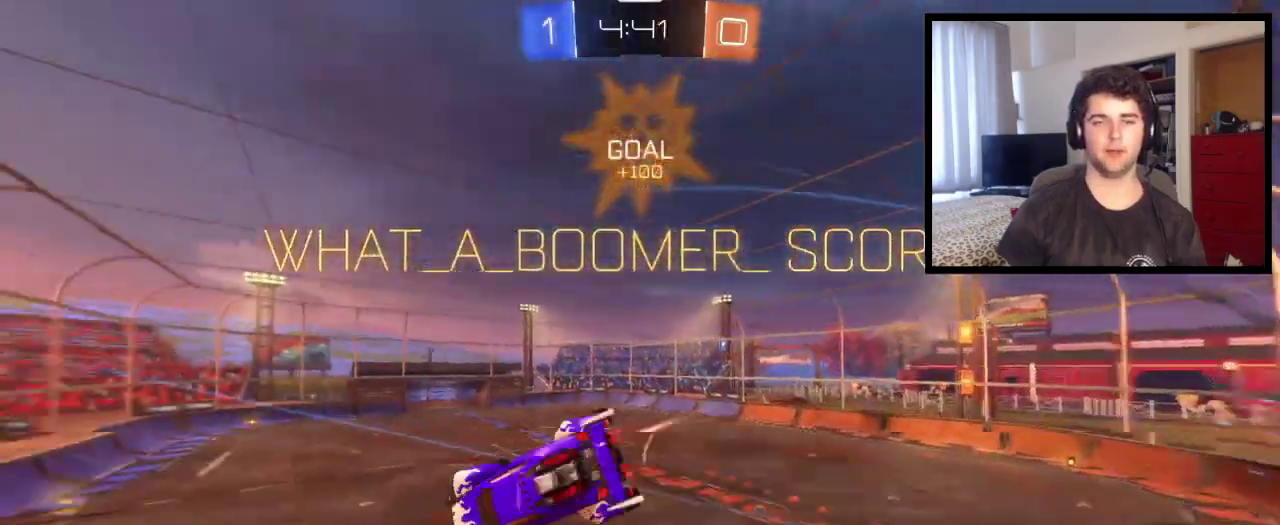
{"buttons": ["L1"], "left_stick": "down-right", "right_stick": "center", "events": [[267, "left_stick", "down-right"], [401, "L1", "down"], [467, "CIRCLE", "up"]]}
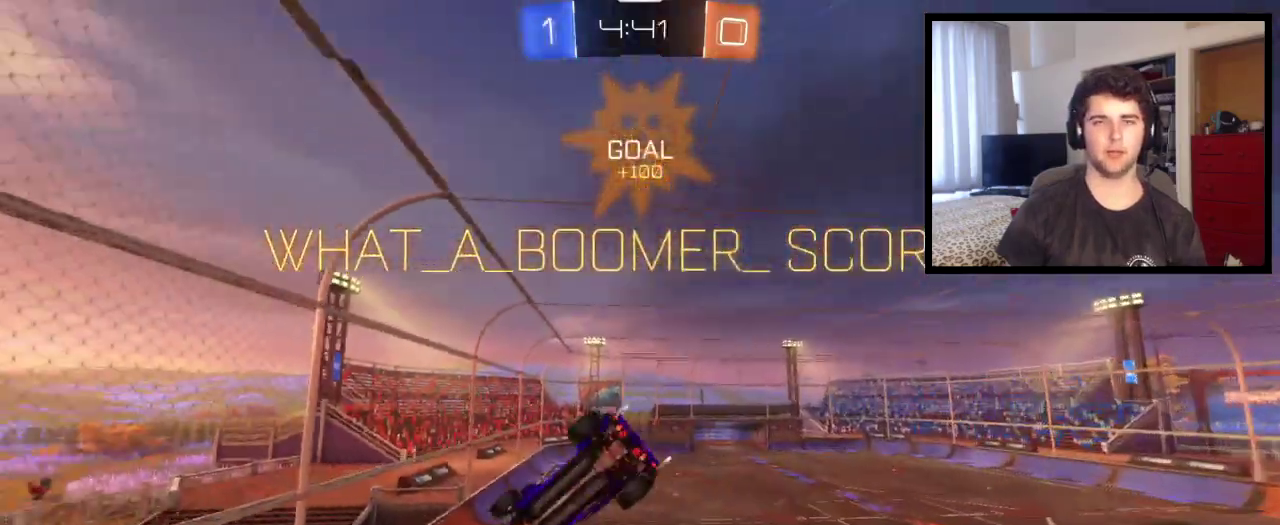
{"buttons": ["SQUARE", "L1"], "left_stick": "center", "right_stick": "center", "events": [[67, "left_stick", "down"], [133, "SQUARE", "down"], [267, "left_stick", "center"], [367, "left_stick", "down"], [500, "left_stick", "center"]]}
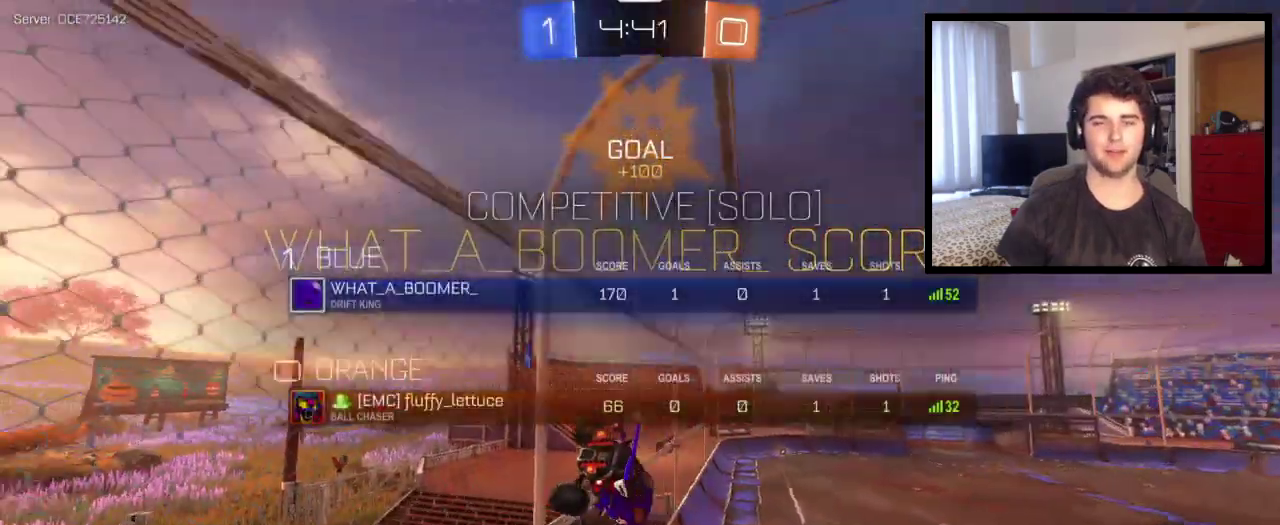
{"buttons": [], "left_stick": "center", "right_stick": "center", "events": [[34, "SQUARE", "up"], [167, "L1", "up"]]}
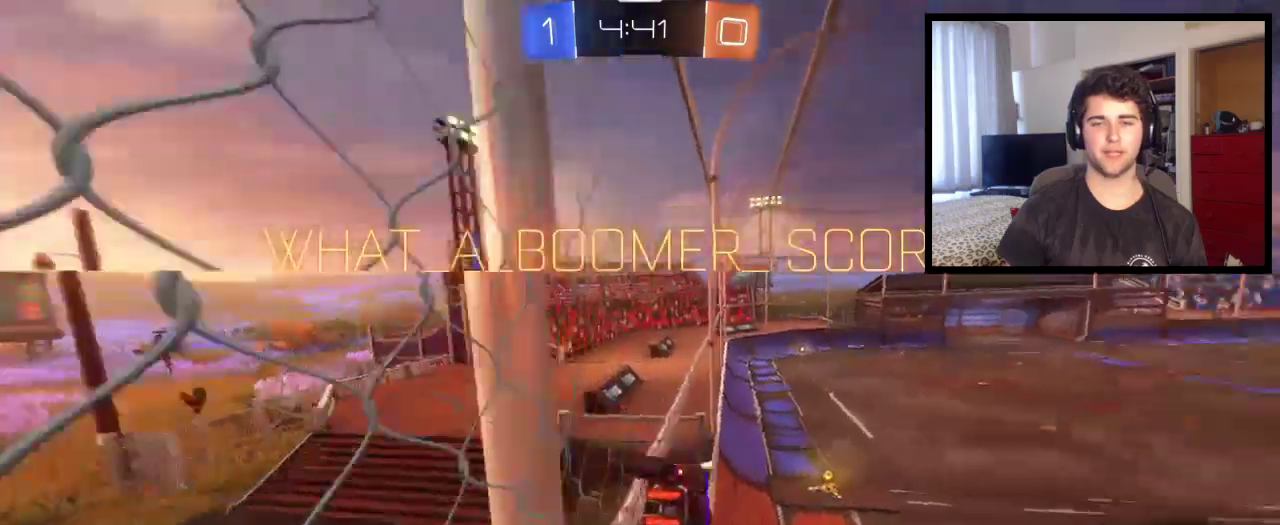
{"buttons": ["CROSS", "L1"], "left_stick": "down-left", "right_stick": "center", "events": [[233, "left_stick", "left"], [267, "CROSS", "down"], [333, "left_stick", "down-left"], [367, "L1", "down"]]}
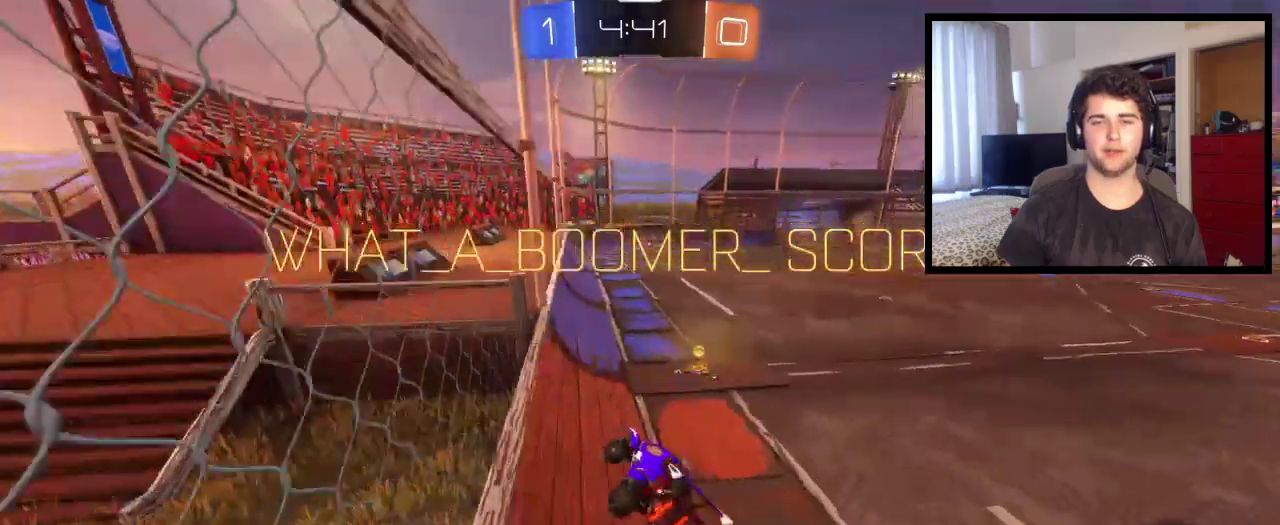
{"buttons": ["L1"], "left_stick": "up-left", "right_stick": "center", "events": [[100, "CROSS", "up"], [134, "left_stick", "down"], [267, "left_stick", "up-left"], [301, "CROSS", "down"], [467, "CROSS", "up"]]}
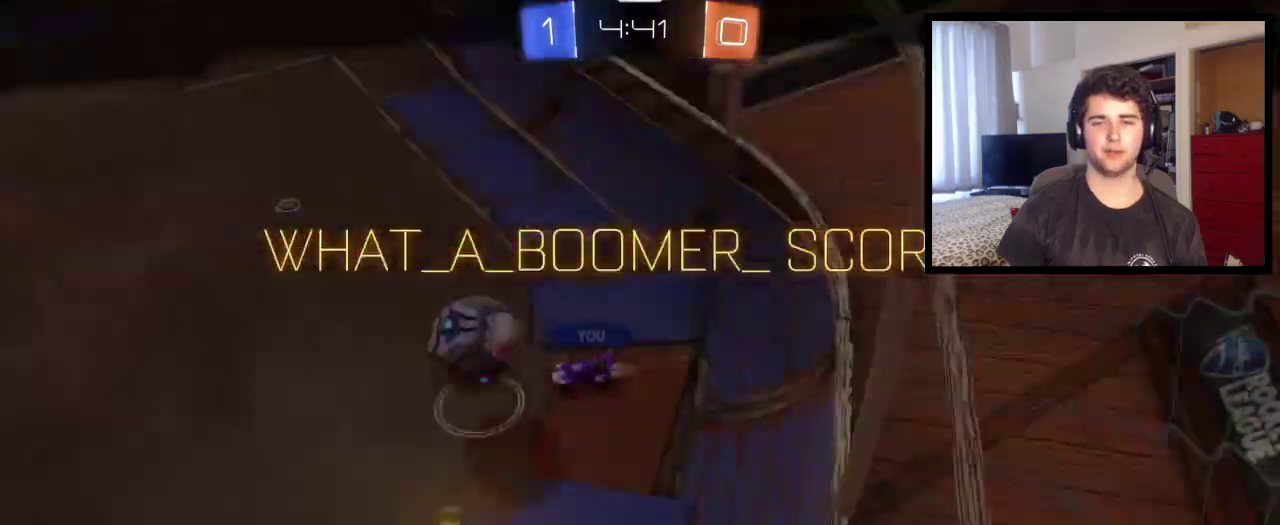
{"buttons": ["SQUARE"], "left_stick": "center", "right_stick": "center", "events": [[133, "left_stick", "up"], [167, "L1", "up"], [200, "left_stick", "center"], [367, "SQUARE", "down"]]}
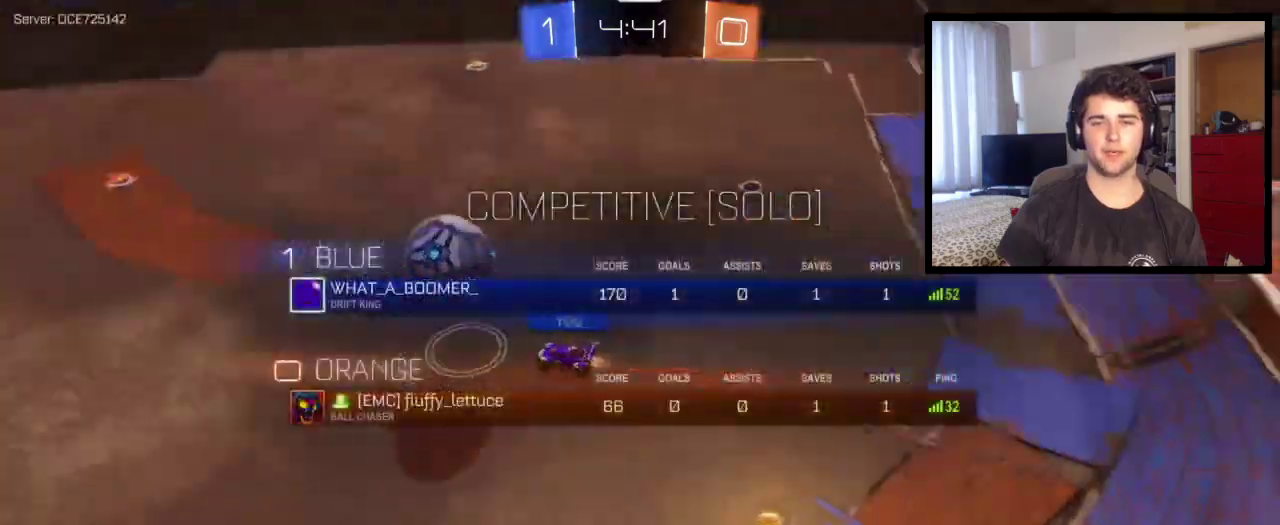
{"buttons": [], "left_stick": "center", "right_stick": "center", "events": [[67, "SQUARE", "up"]]}
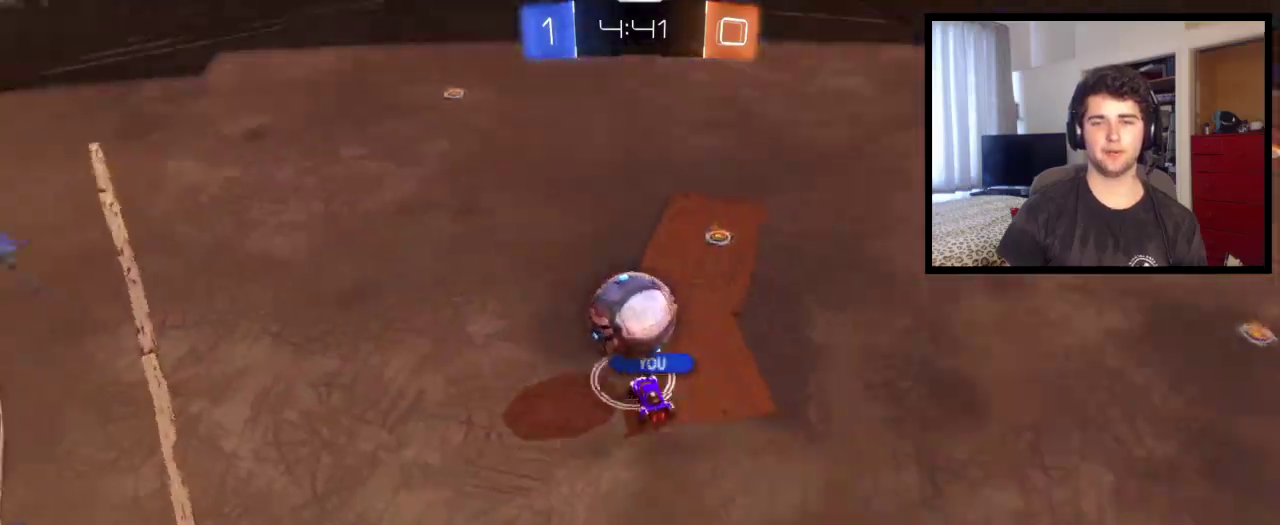
{"buttons": [], "left_stick": "center", "right_stick": "center", "events": []}
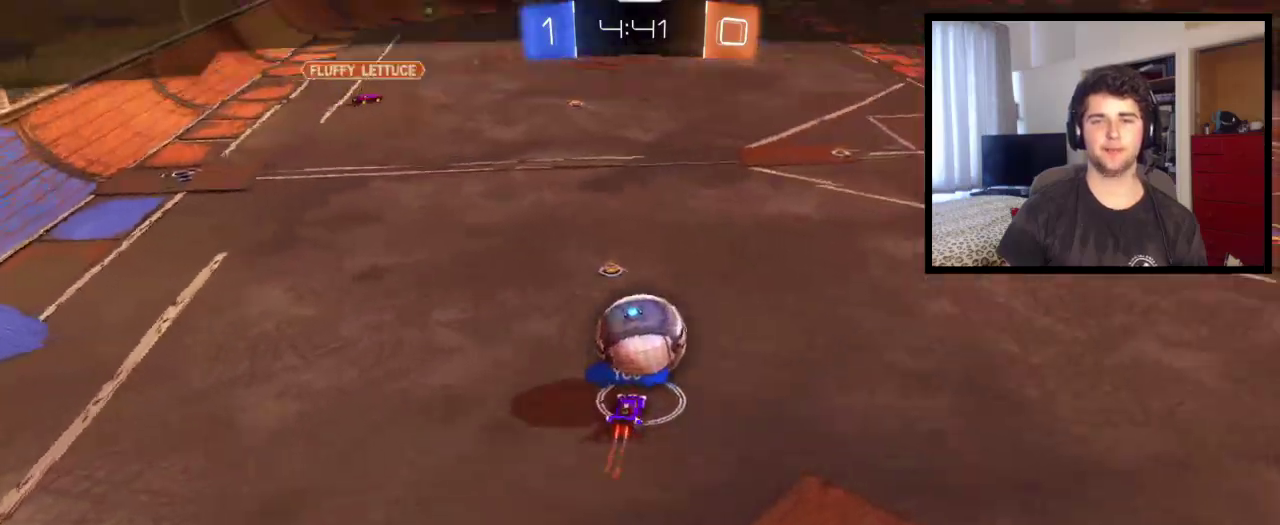
{"buttons": [], "left_stick": "center", "right_stick": "center", "events": []}
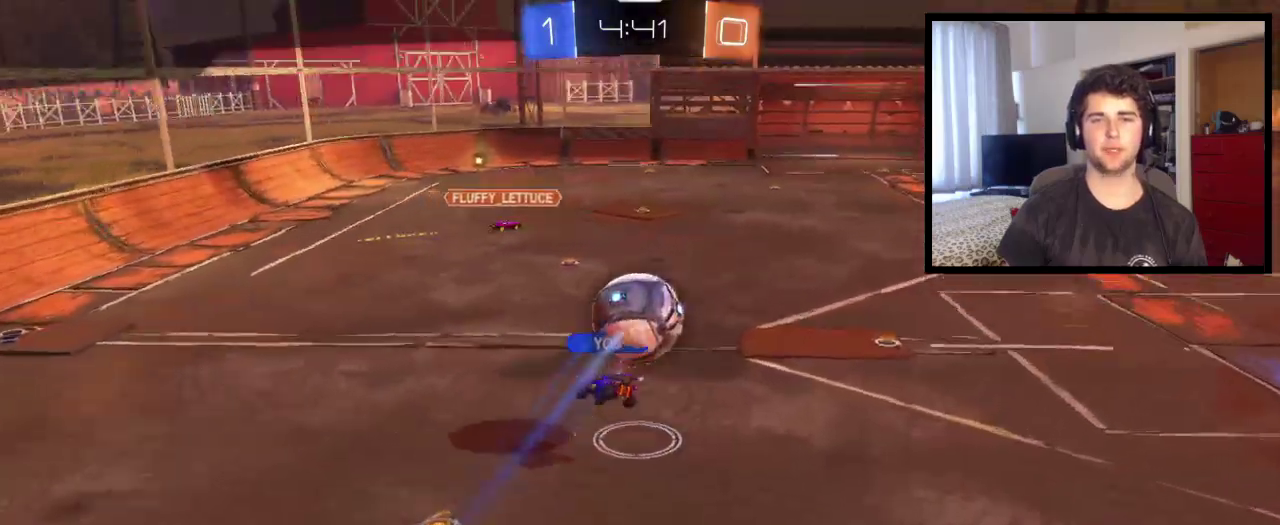
{"buttons": [], "left_stick": "center", "right_stick": "center", "events": []}
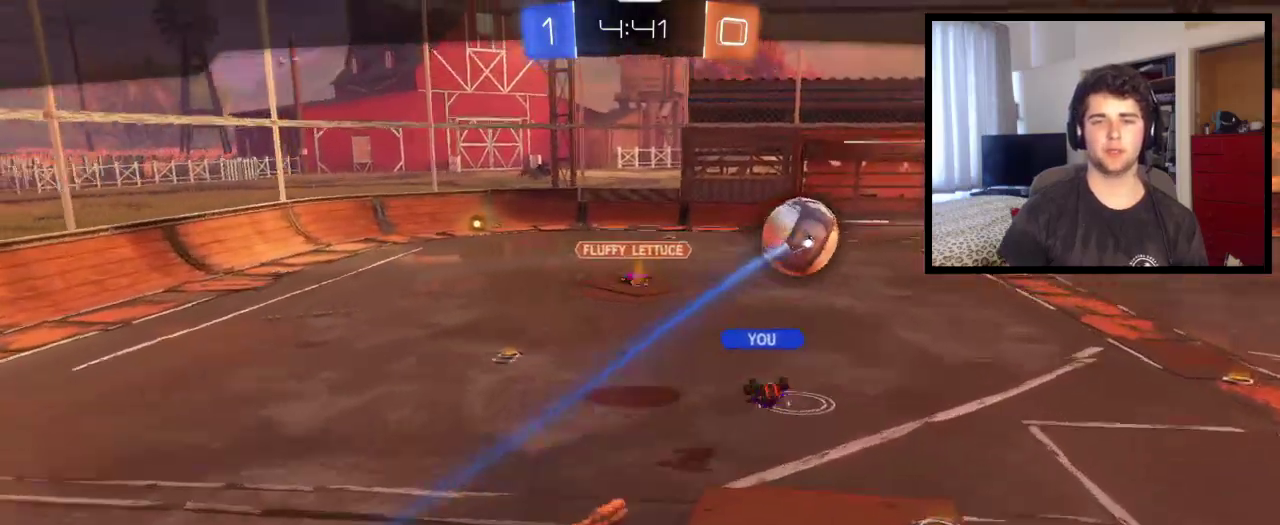
{"buttons": [], "left_stick": "center", "right_stick": "center", "events": []}
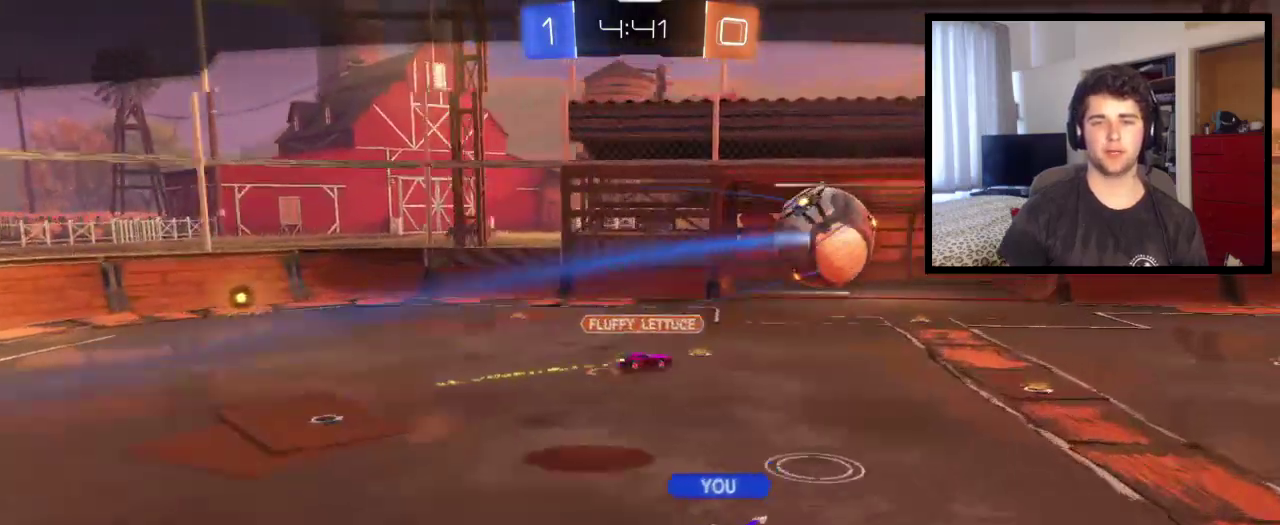
{"buttons": [], "left_stick": "center", "right_stick": "center", "events": []}
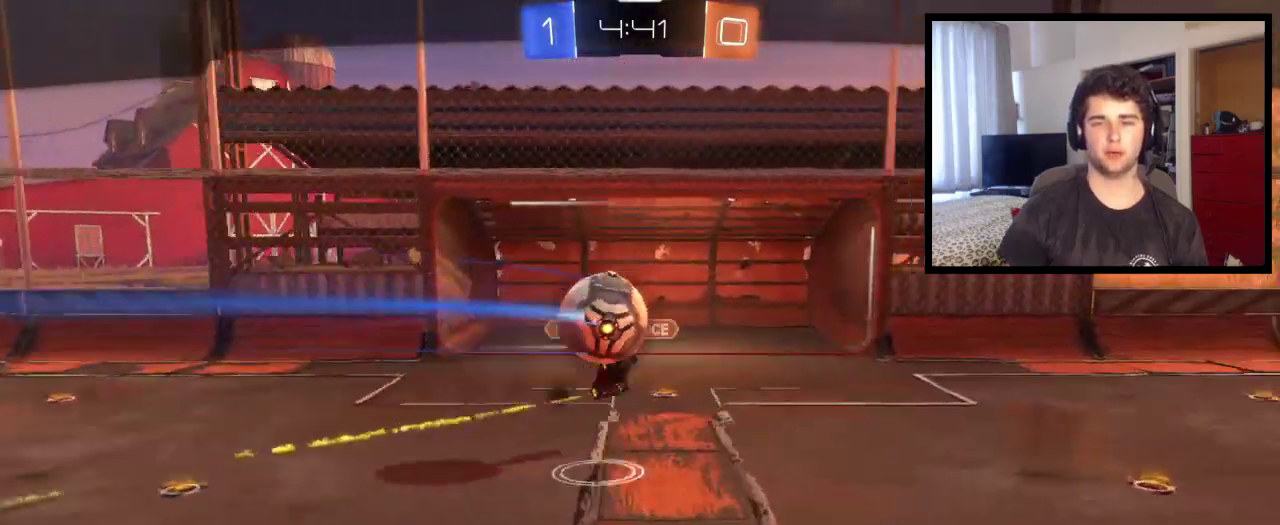
{"buttons": [], "left_stick": "center", "right_stick": "center", "events": []}
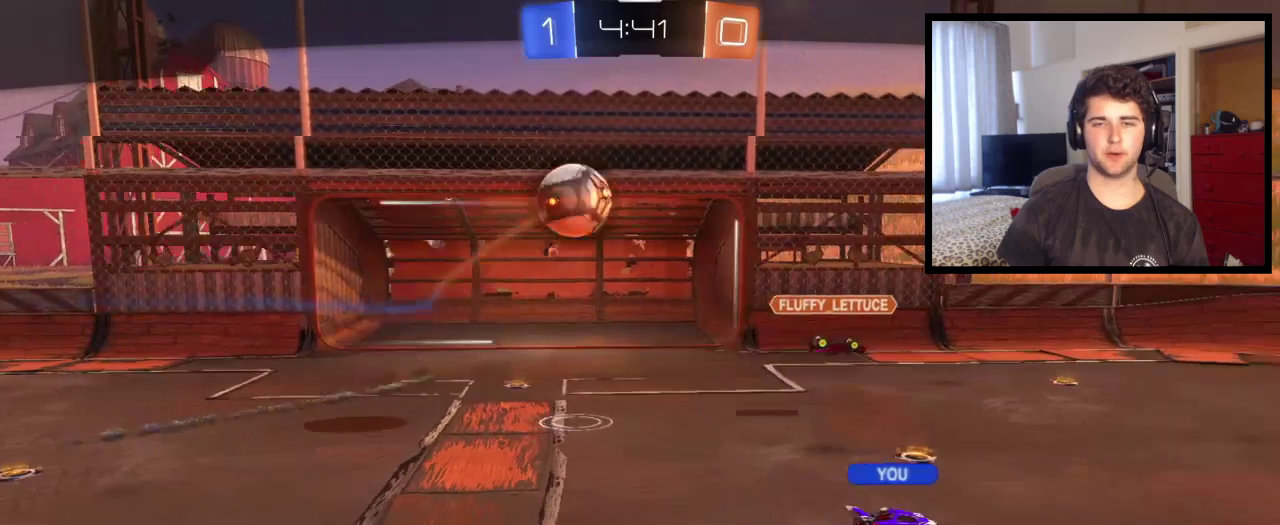
{"buttons": [], "left_stick": "center", "right_stick": "center", "events": []}
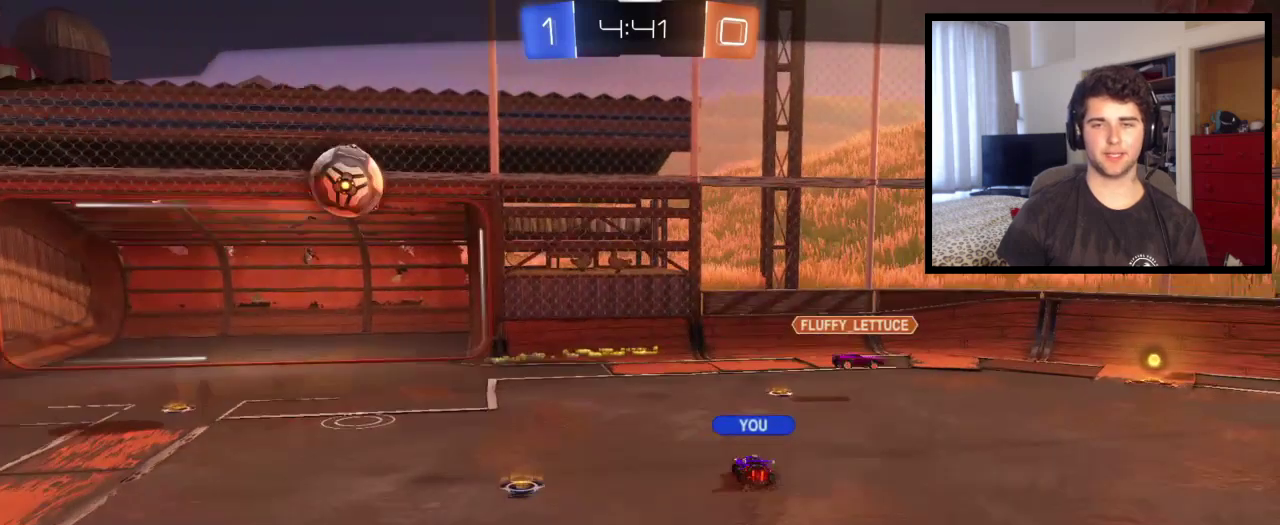
{"buttons": [], "left_stick": "center", "right_stick": "center", "events": []}
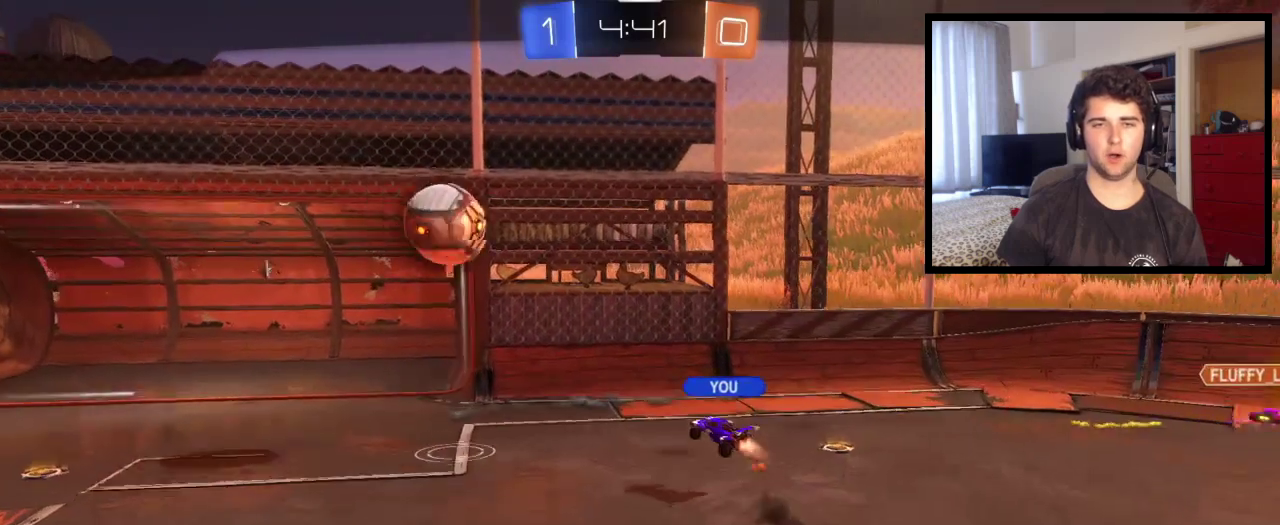
{"buttons": ["CROSS"], "left_stick": "center", "right_stick": "center", "events": [[233, "CROSS", "down"]]}
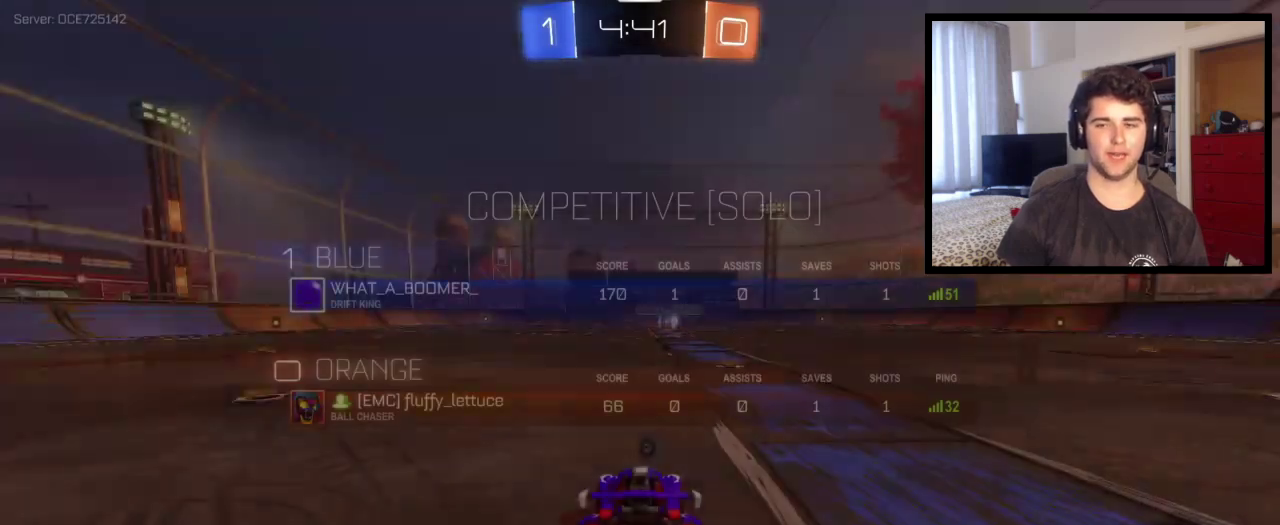
{"buttons": ["SQUARE"], "left_stick": "center", "right_stick": "center", "events": [[34, "SQUARE", "down"], [67, "CROSS", "up"]]}